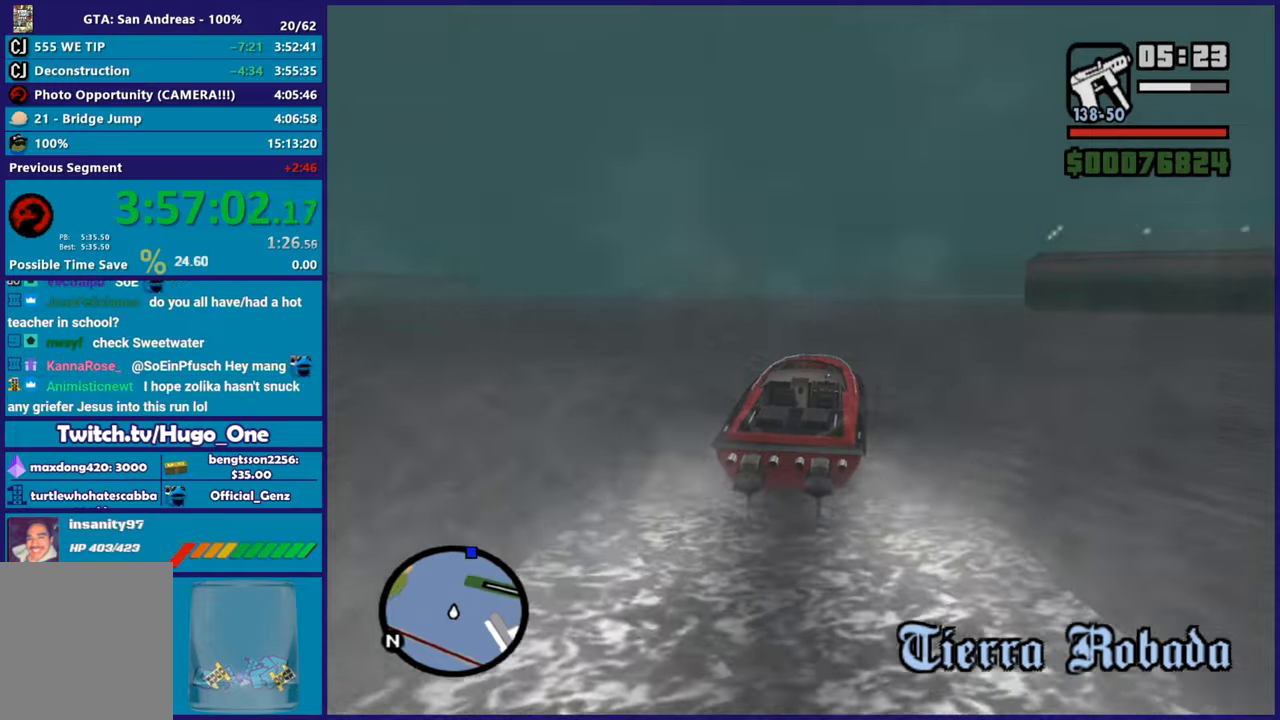
Gameplay with a controller (Xbox layout); each line is a JSON object with the inputs held at the frame after it. "button_events" lists button changes between this image and that frame as [ms after this image, input, new state], when the widget could be followed in between (sticks are given only as held states).
{"buttons": ["R2"], "left_stick": "center", "right_stick": "center", "button_events": []}
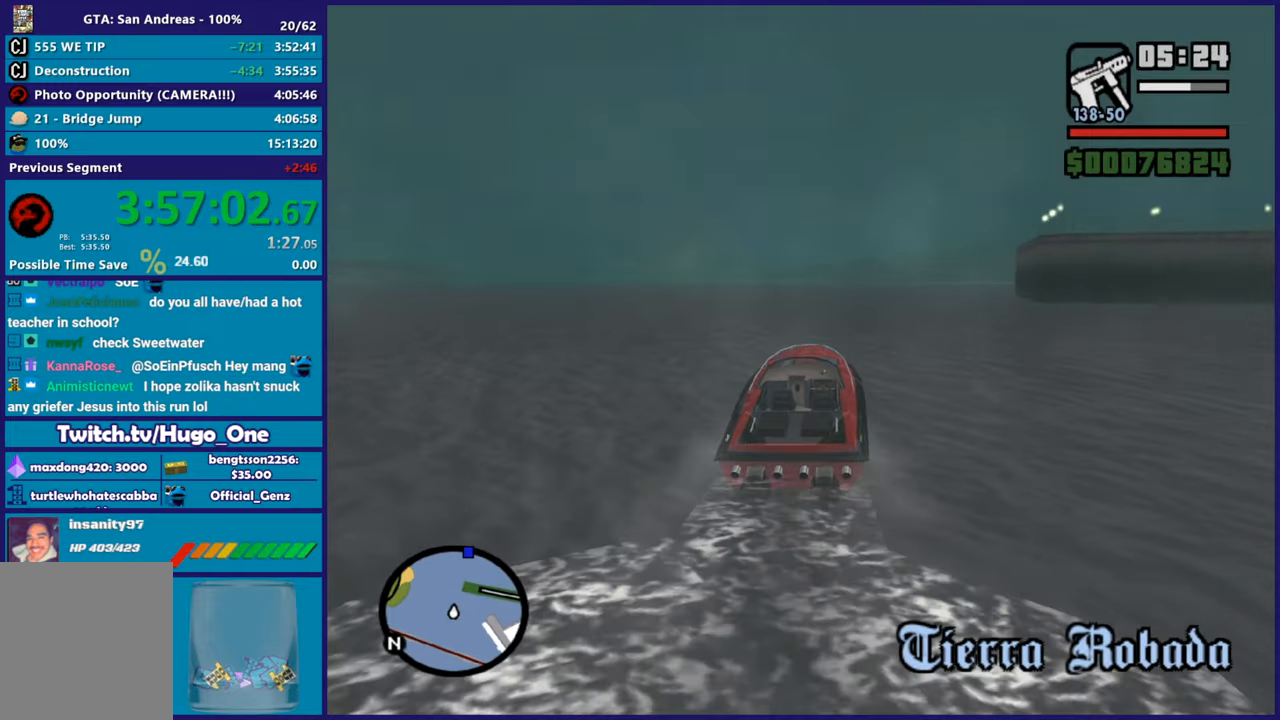
{"buttons": ["R2"], "left_stick": "center", "right_stick": "center", "button_events": []}
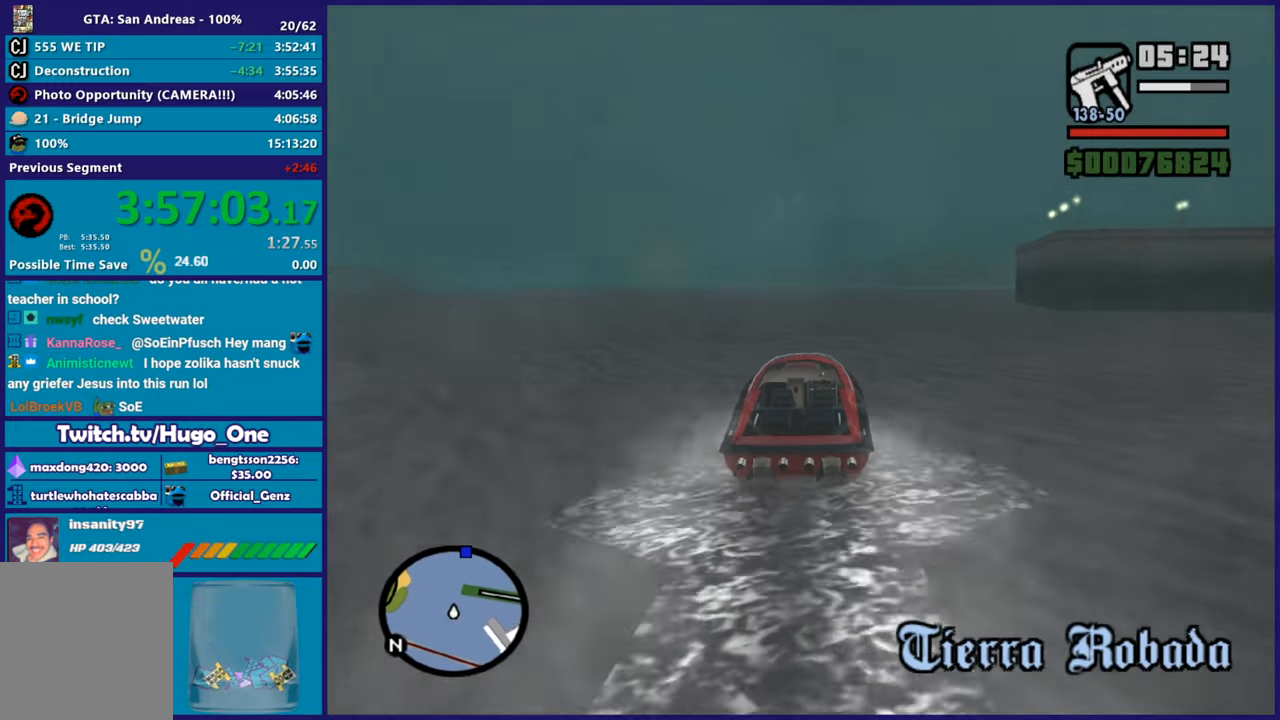
{"buttons": ["R2"], "left_stick": "down-right", "right_stick": "center", "button_events": []}
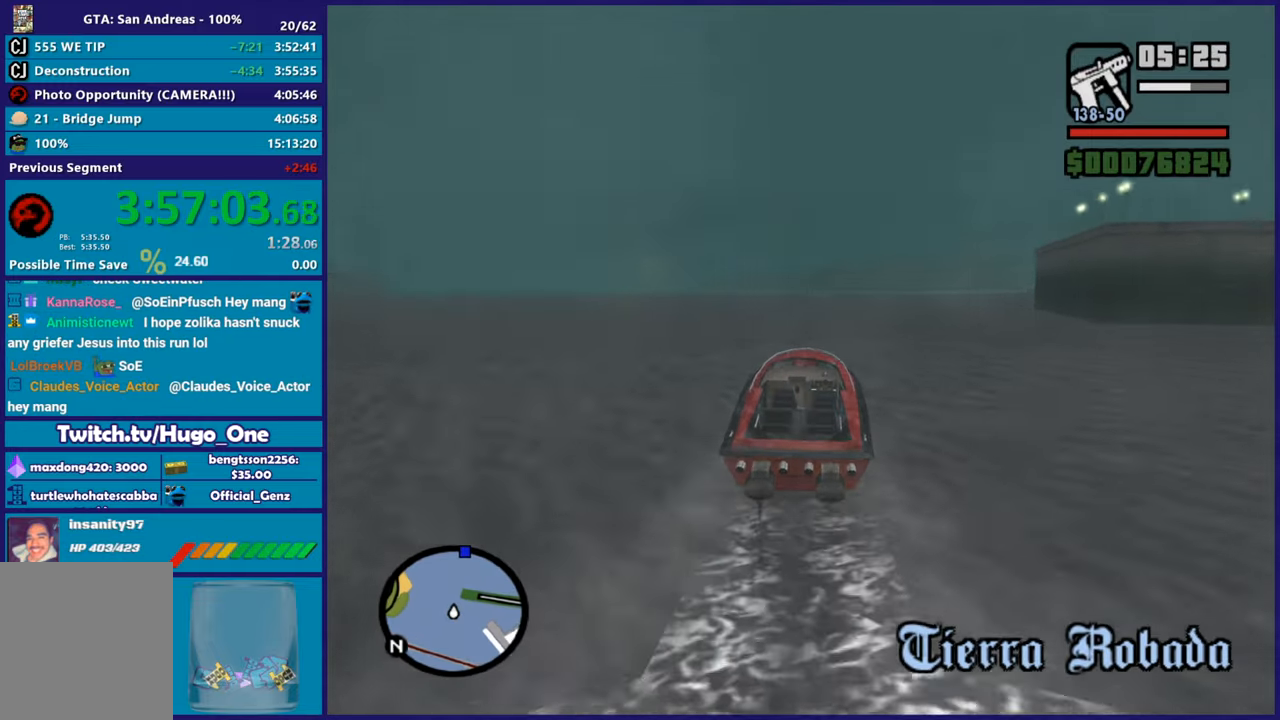
{"buttons": ["R2"], "left_stick": "center", "right_stick": "center", "button_events": []}
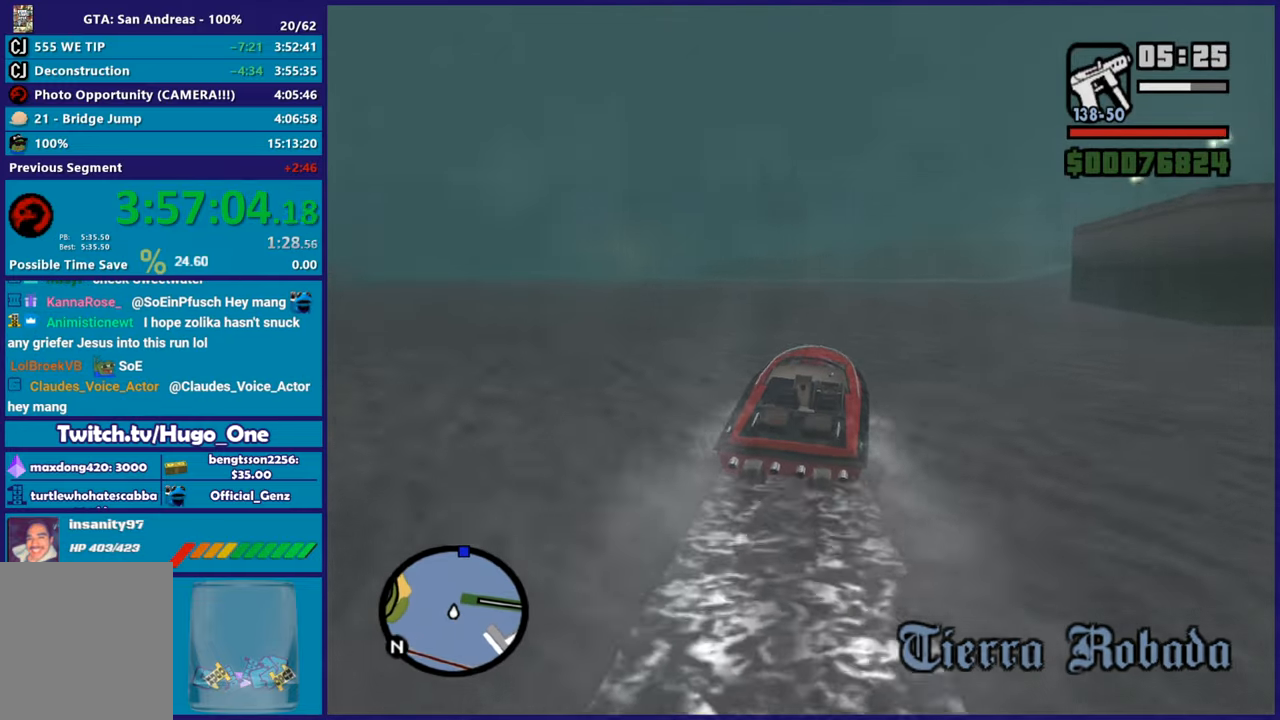
{"buttons": ["R2"], "left_stick": "center", "right_stick": "center", "button_events": []}
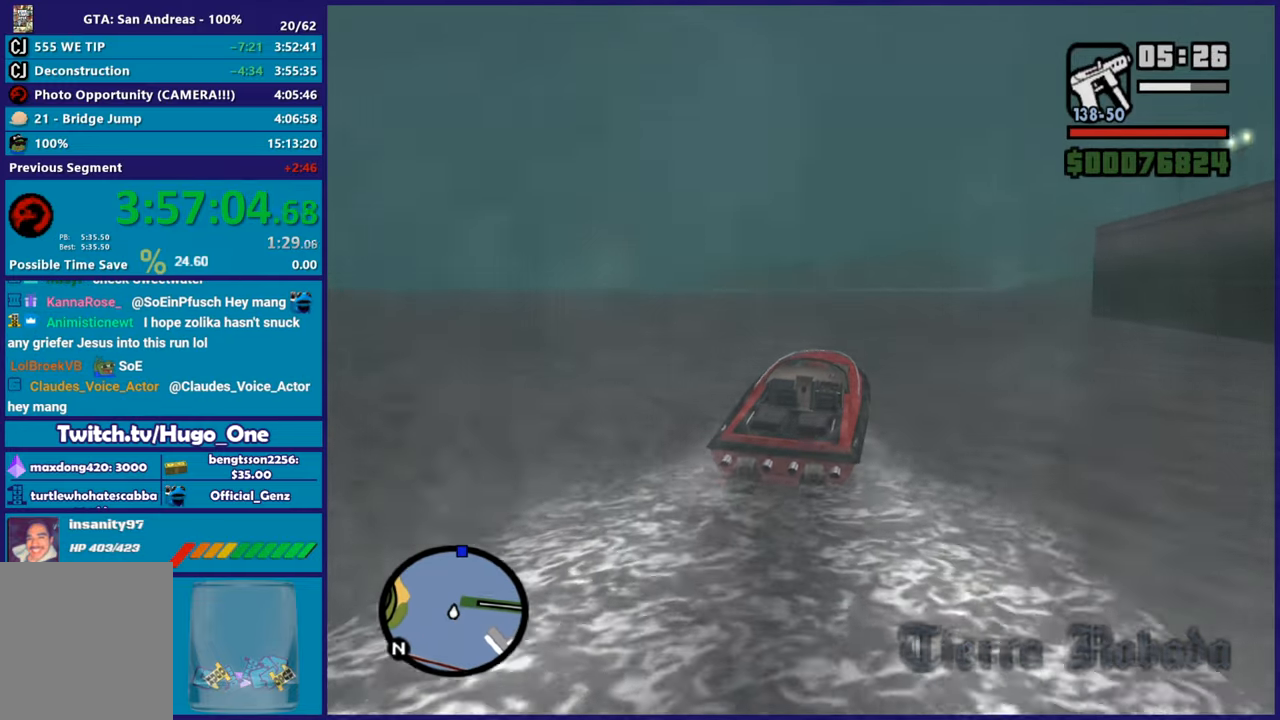
{"buttons": ["R2"], "left_stick": "right", "right_stick": "center", "button_events": []}
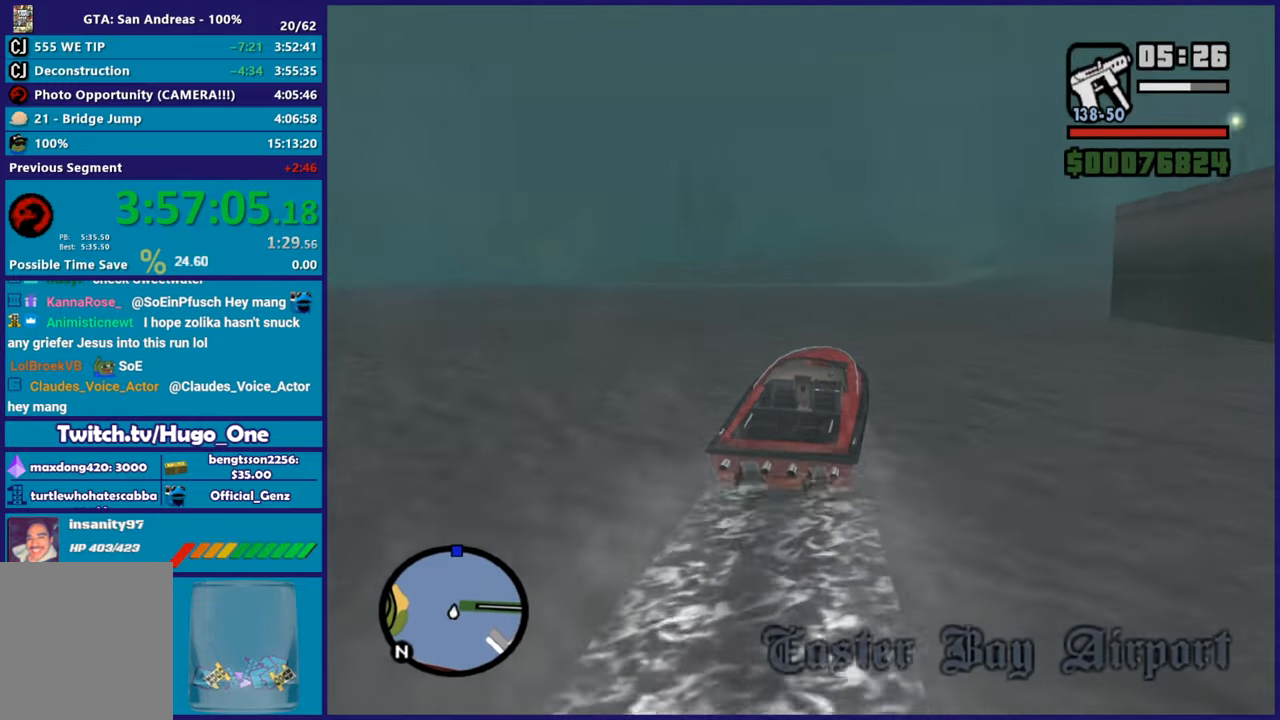
{"buttons": ["R2"], "left_stick": "right", "right_stick": "down-right", "button_events": []}
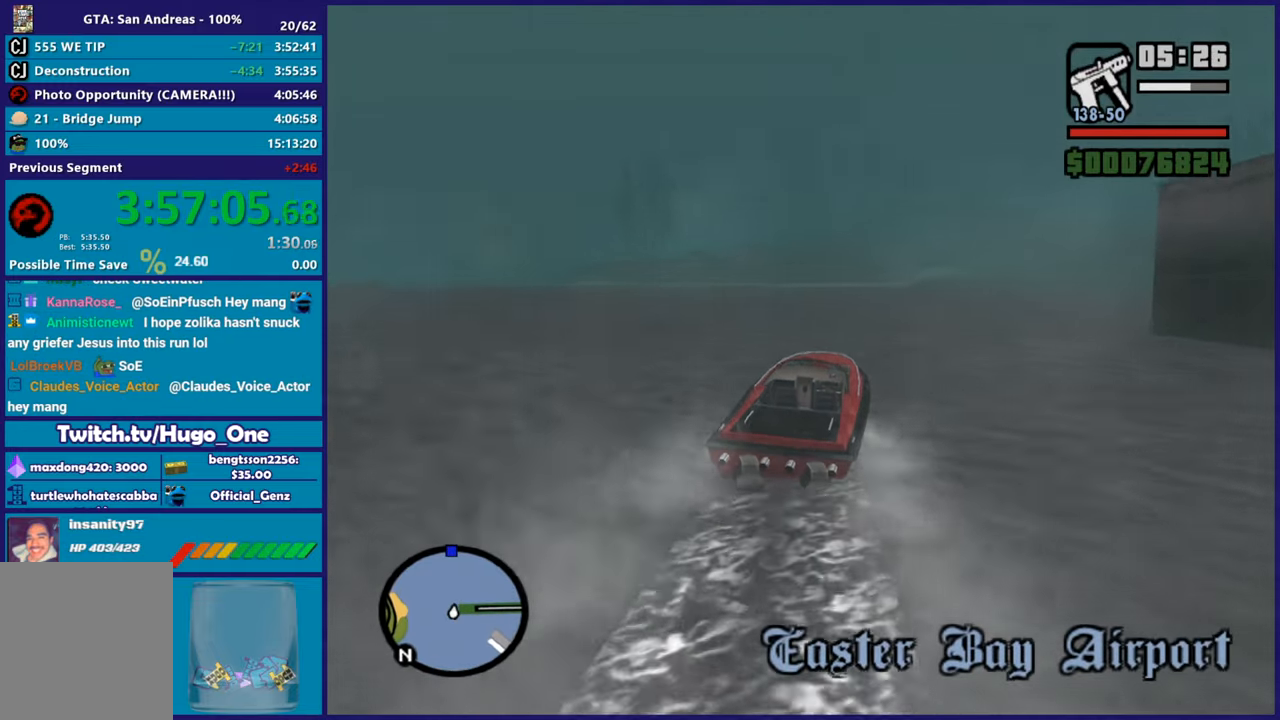
{"buttons": ["R2"], "left_stick": "center", "right_stick": "up-right"}
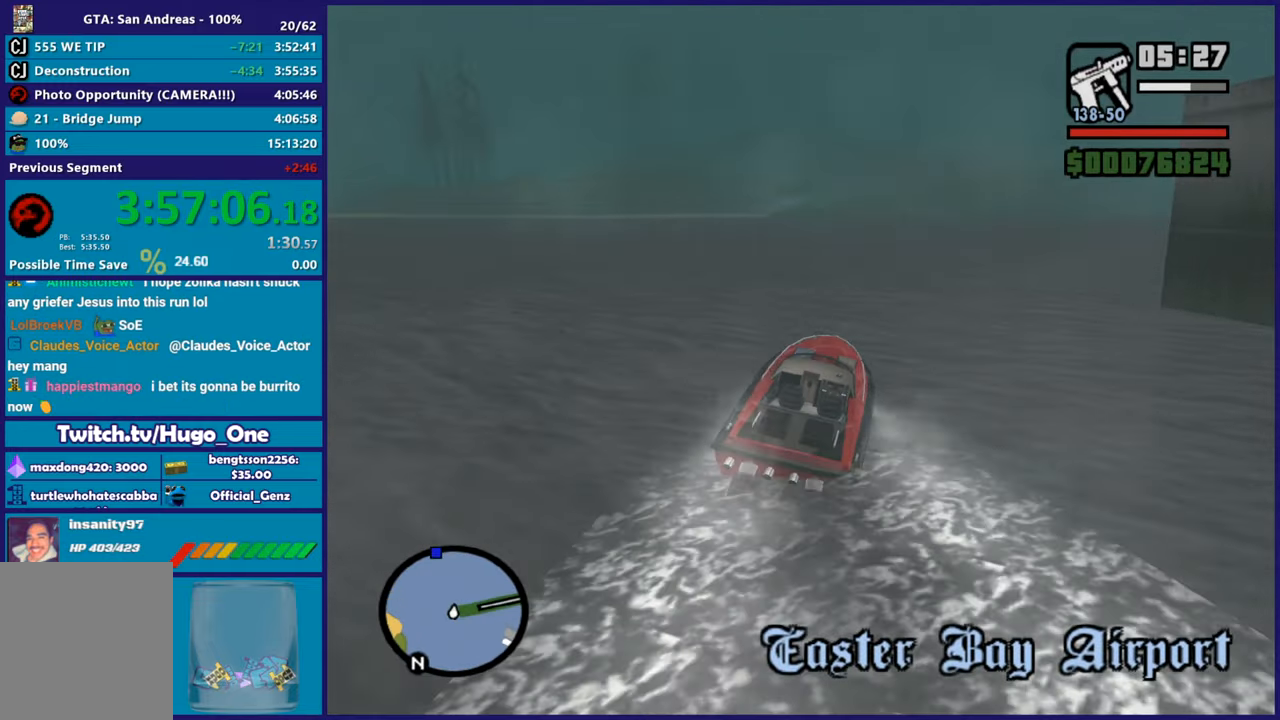
{"buttons": ["R2"], "left_stick": "right", "right_stick": "center"}
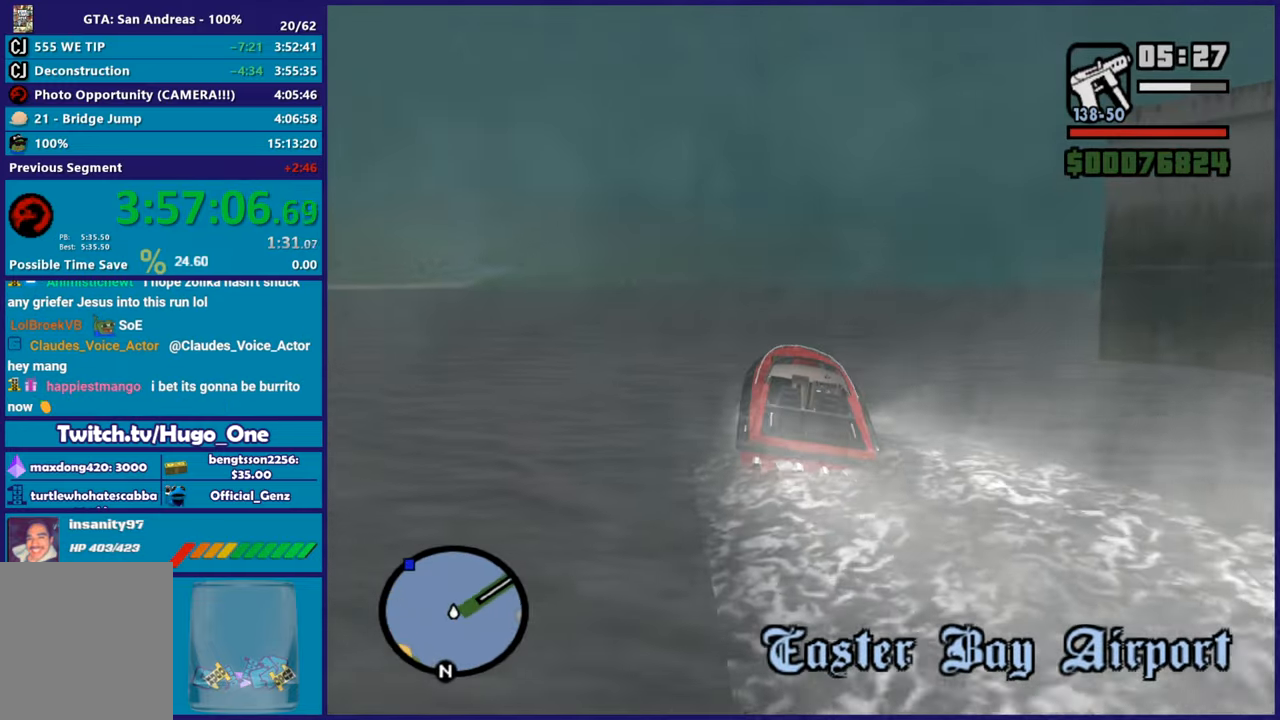
{"buttons": ["R2"], "left_stick": "center", "right_stick": "center", "button_events": []}
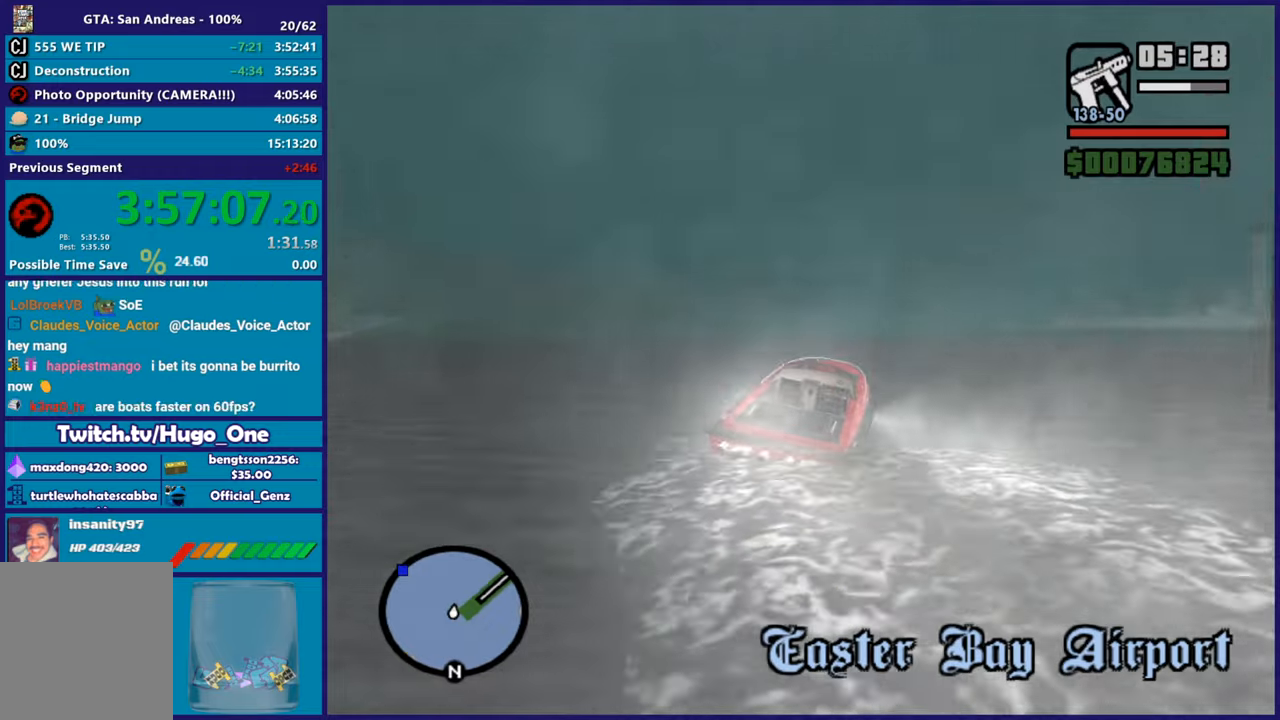
{"buttons": ["R2"], "left_stick": "center", "right_stick": "center", "button_events": []}
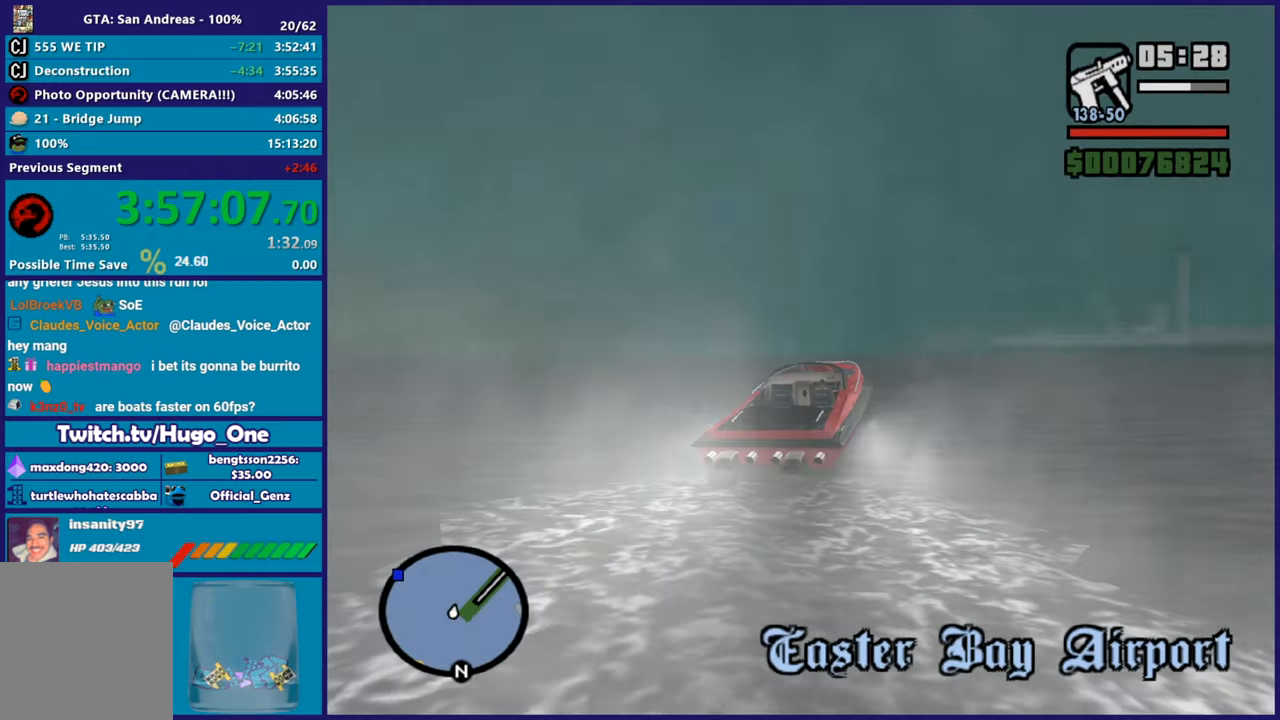
{"buttons": ["R2"], "left_stick": "center", "right_stick": "center", "button_events": []}
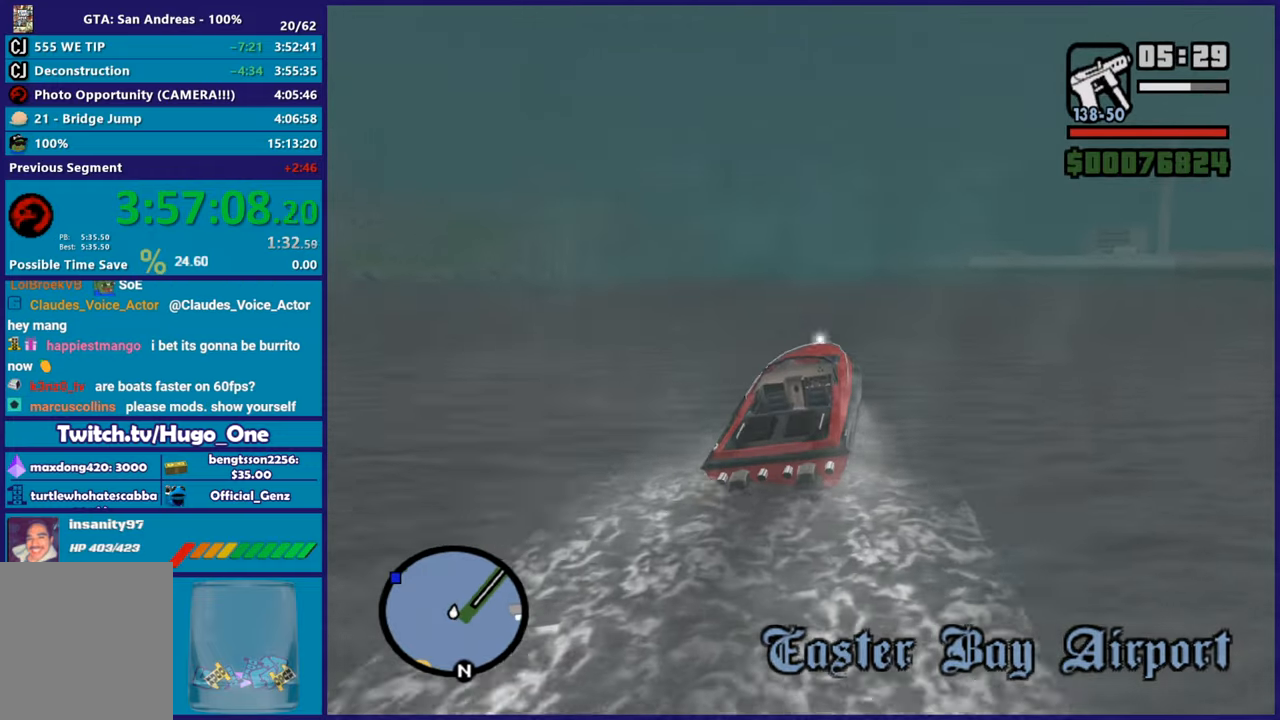
{"buttons": ["R2"], "left_stick": "up-left", "right_stick": "down-left", "button_events": []}
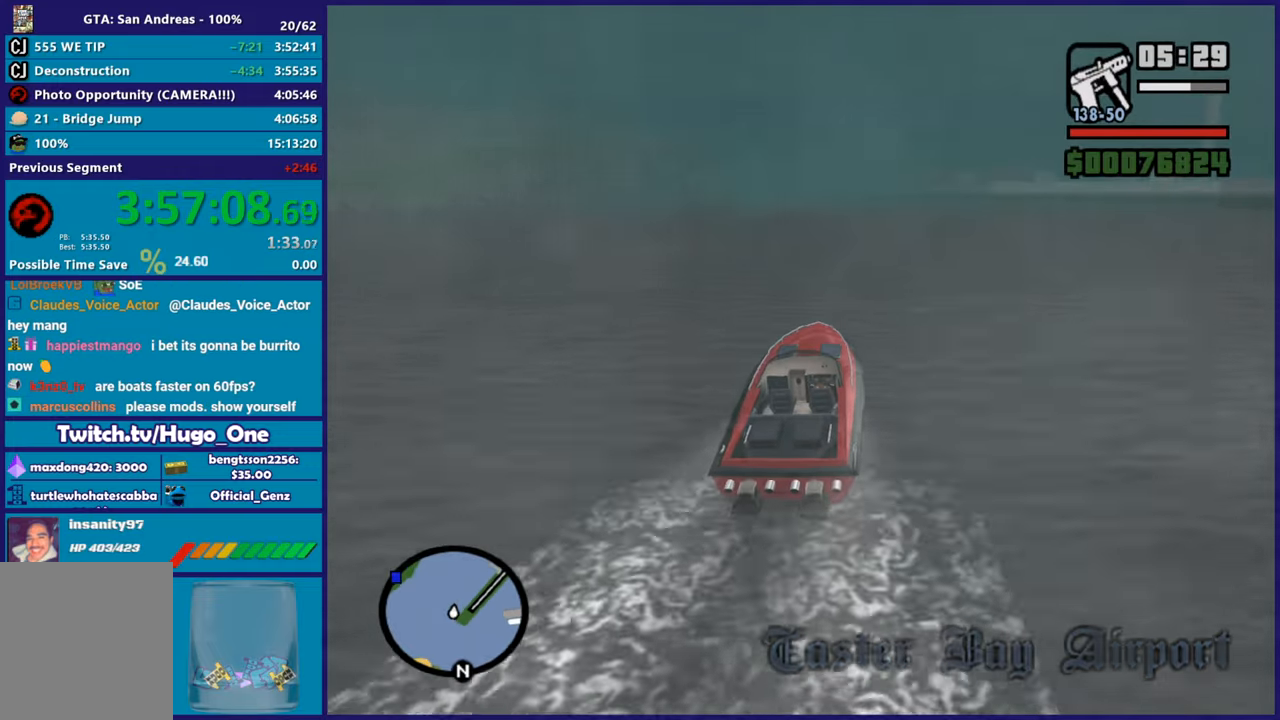
{"buttons": ["R2"], "left_stick": "right", "right_stick": "down-left", "button_events": []}
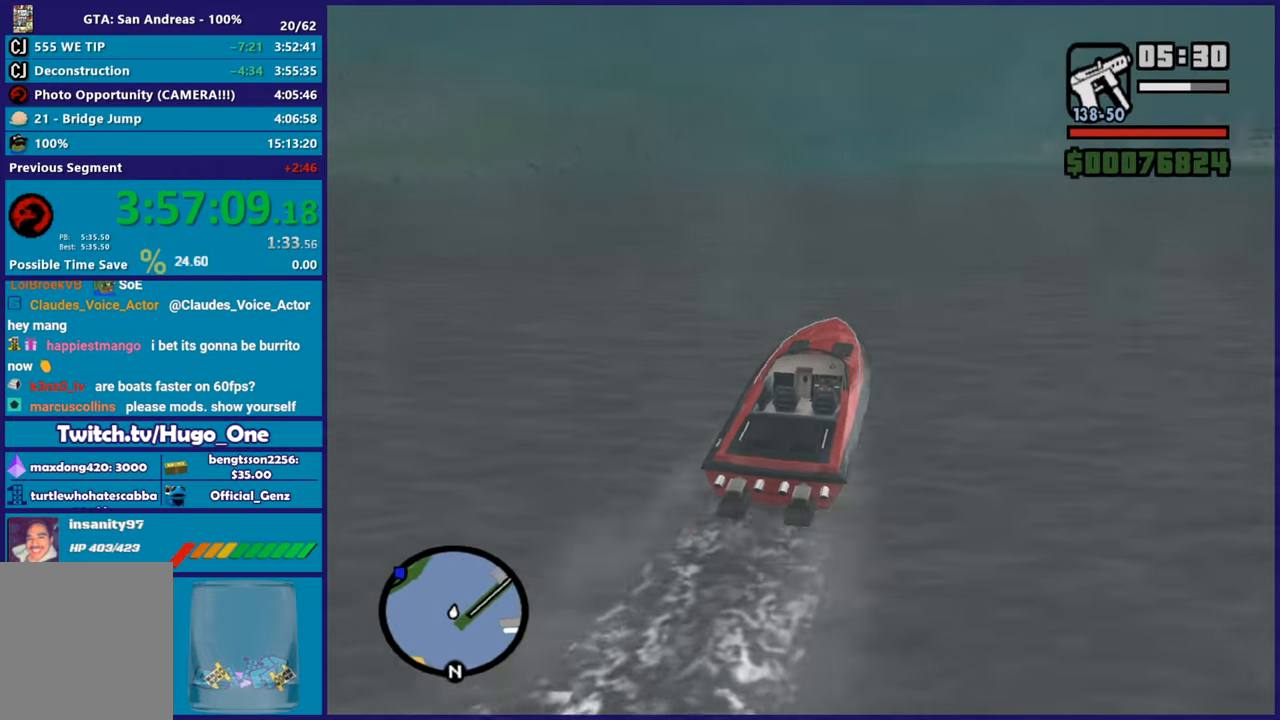
{"buttons": ["R2"], "left_stick": "left", "right_stick": "center", "button_events": []}
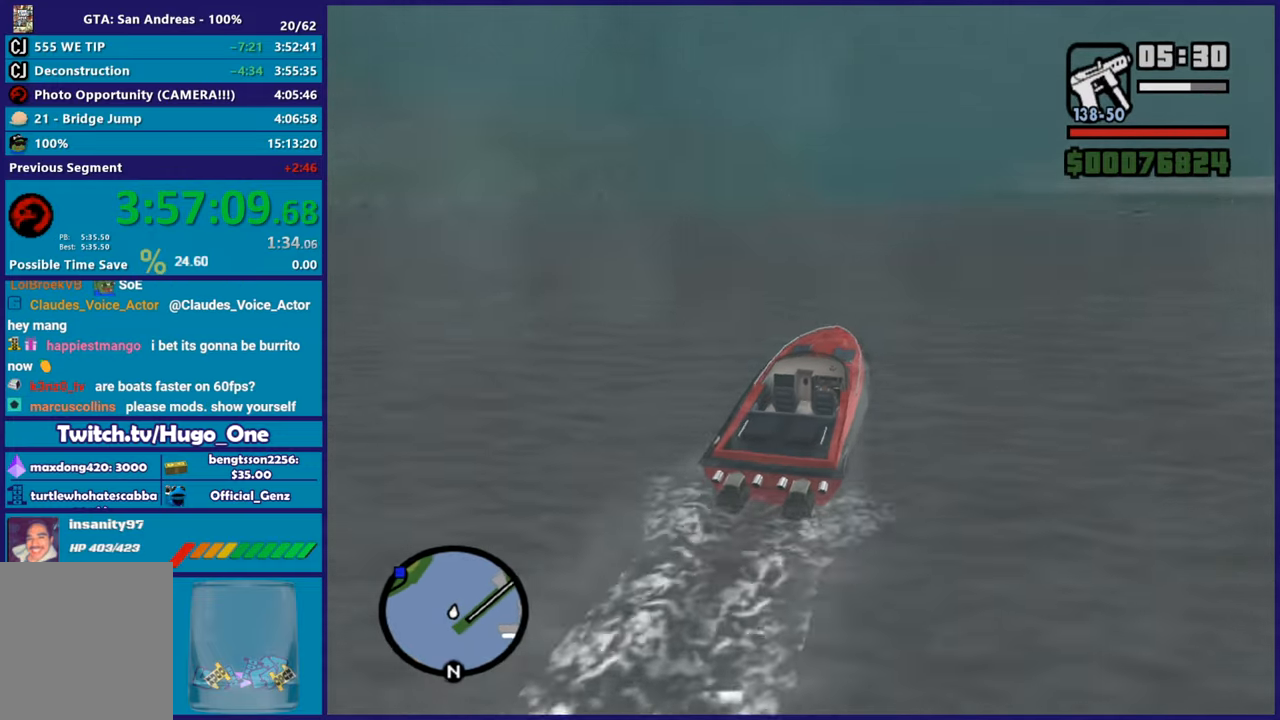
{"buttons": ["R2"], "left_stick": "center", "right_stick": "center", "button_events": []}
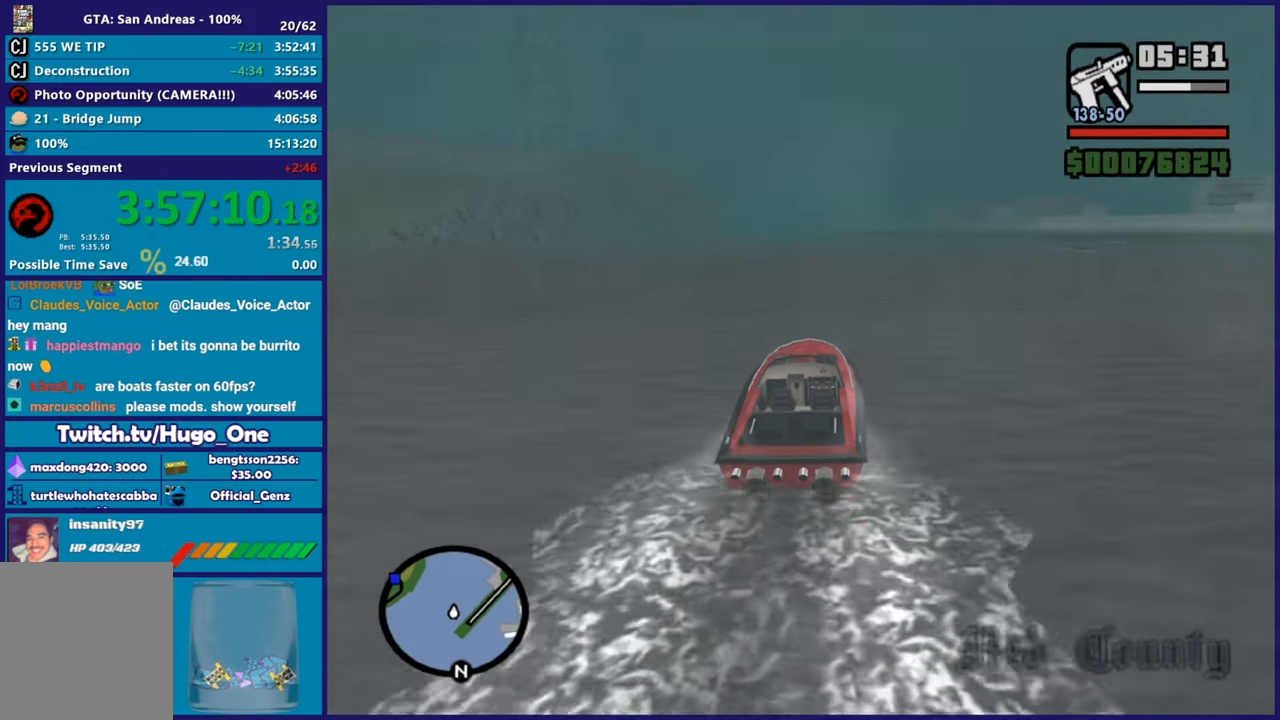
{"buttons": ["R2"], "left_stick": "center", "right_stick": "center", "button_events": []}
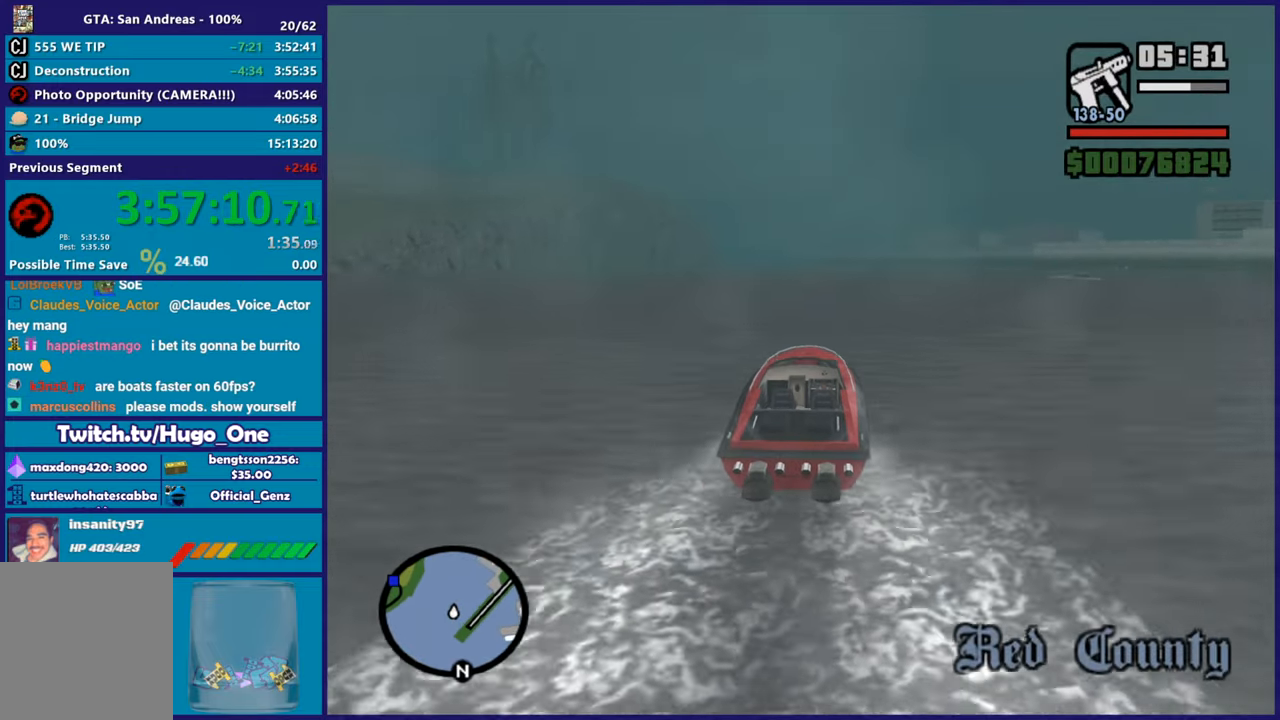
{"buttons": ["R2"], "left_stick": "center", "right_stick": "center", "button_events": []}
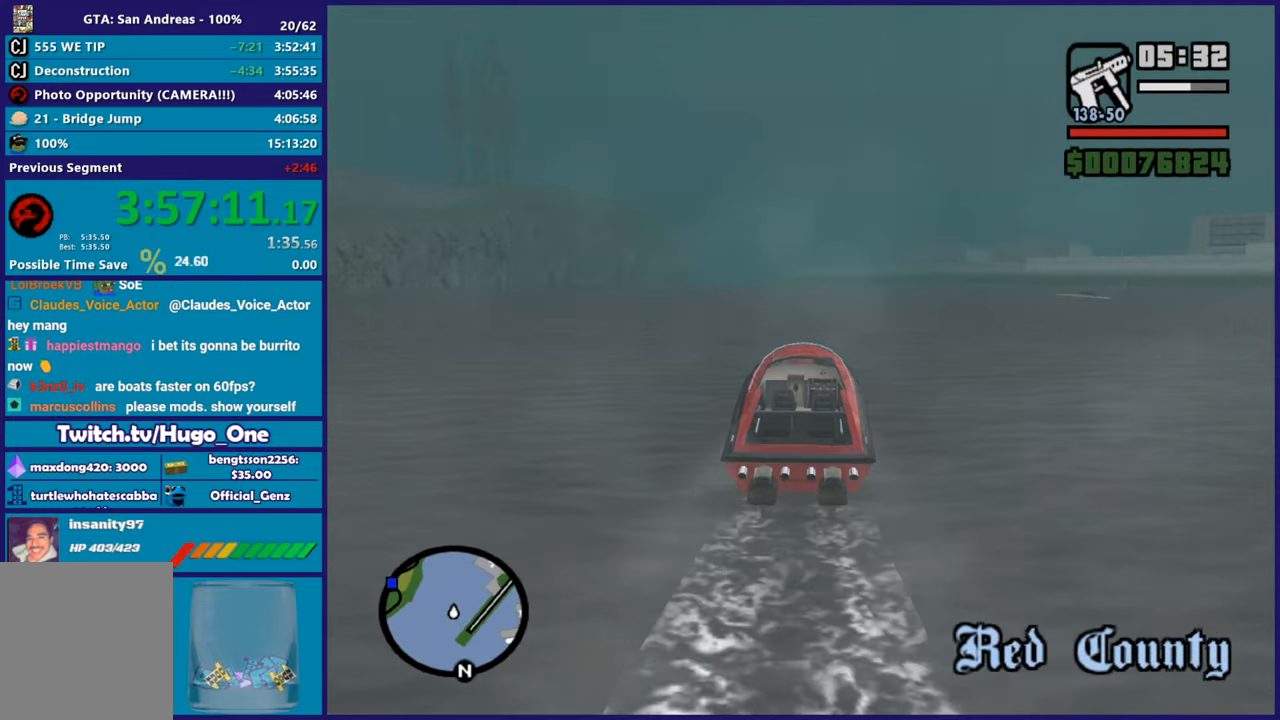
{"buttons": ["R2"], "left_stick": "up-left", "right_stick": "center", "button_events": []}
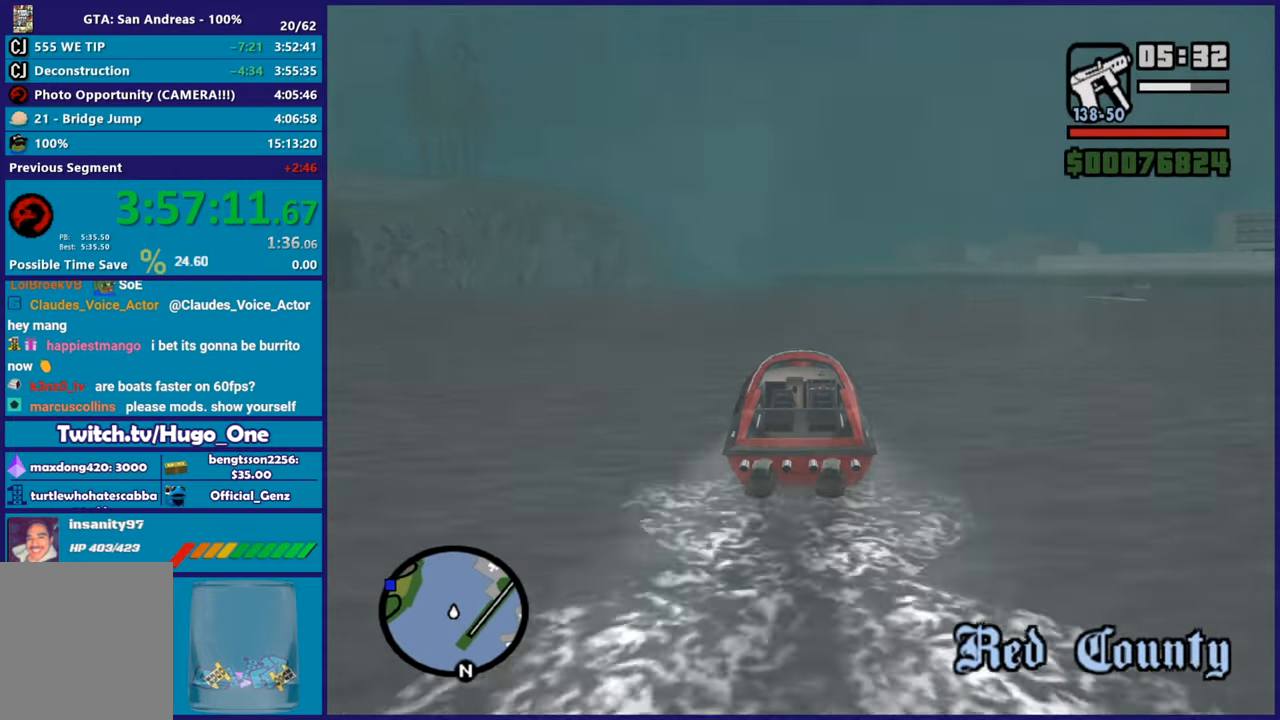
{"buttons": ["R2"], "left_stick": "center", "right_stick": "center", "button_events": []}
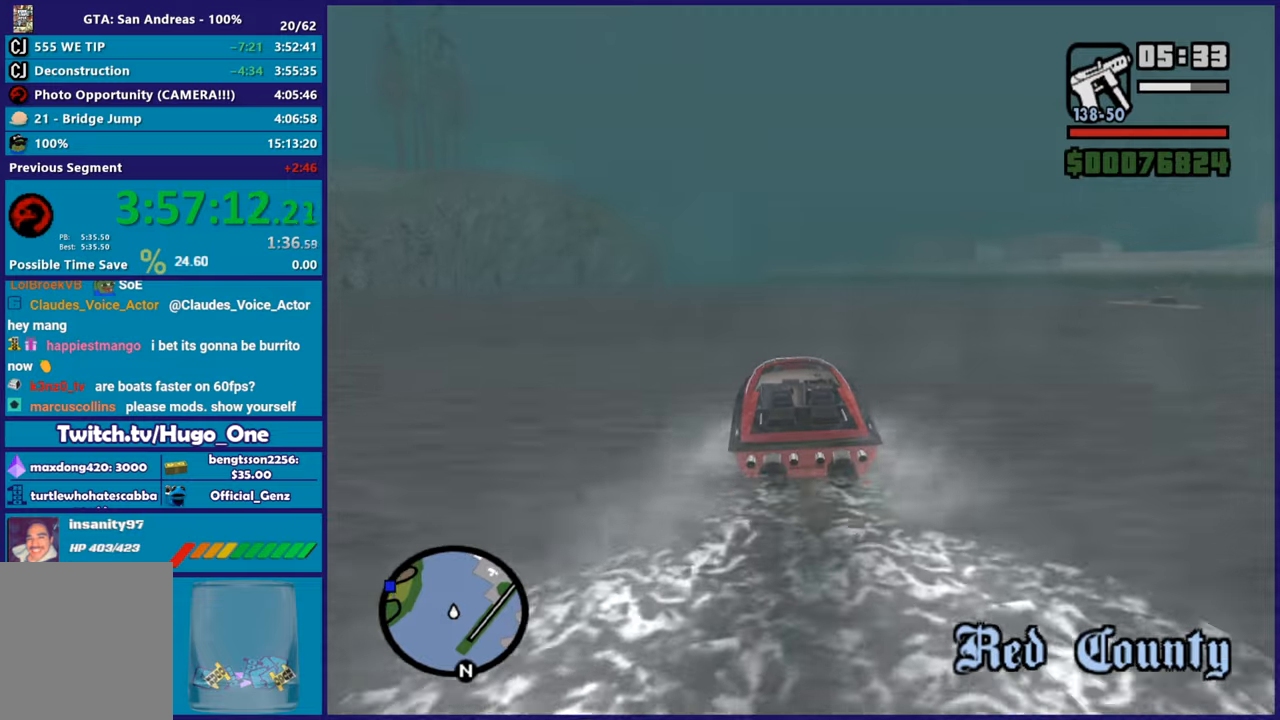
{"buttons": ["R2"], "left_stick": "center", "right_stick": "center", "button_events": []}
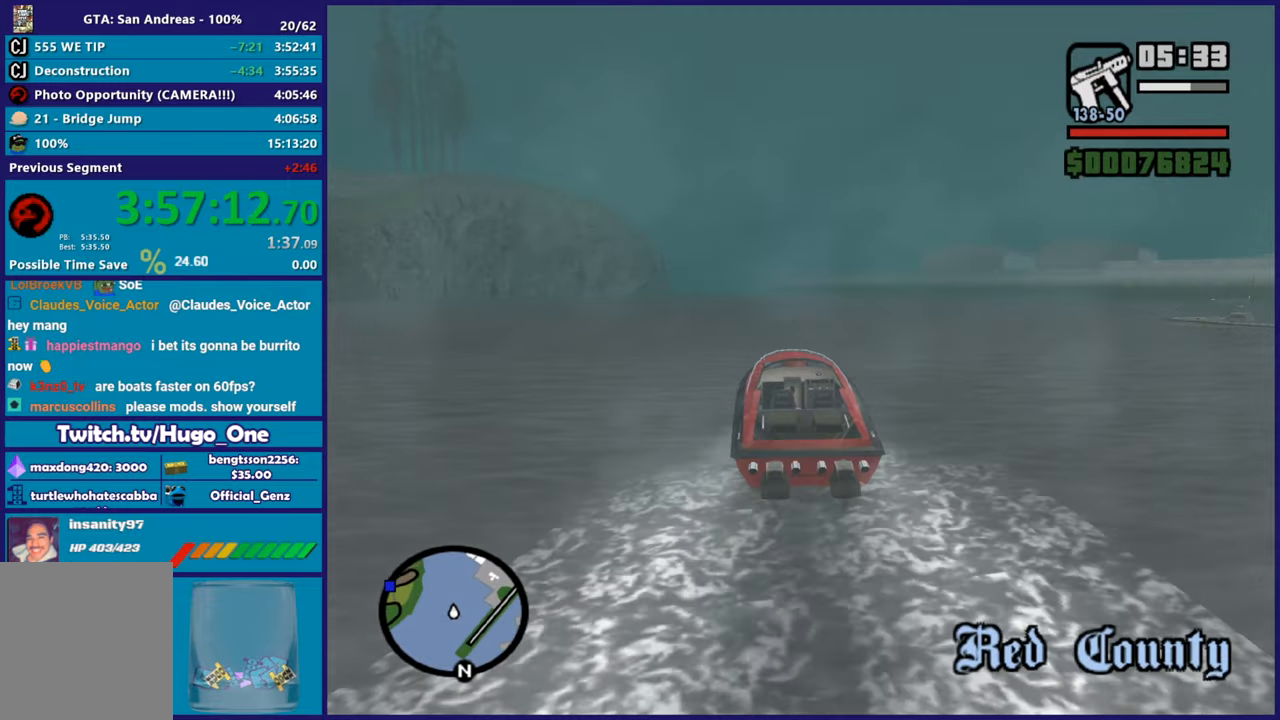
{"buttons": ["R2"], "left_stick": "center", "right_stick": "center", "button_events": []}
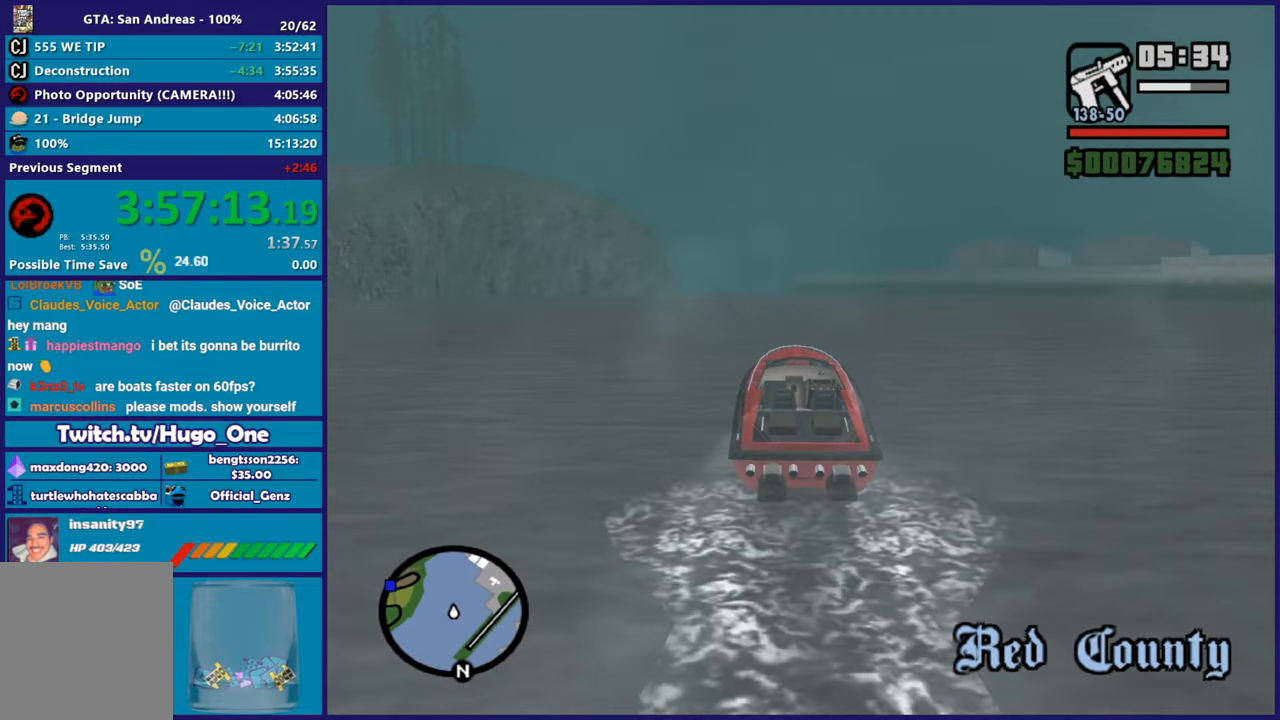
{"buttons": ["R2"], "left_stick": "center", "right_stick": "center", "button_events": []}
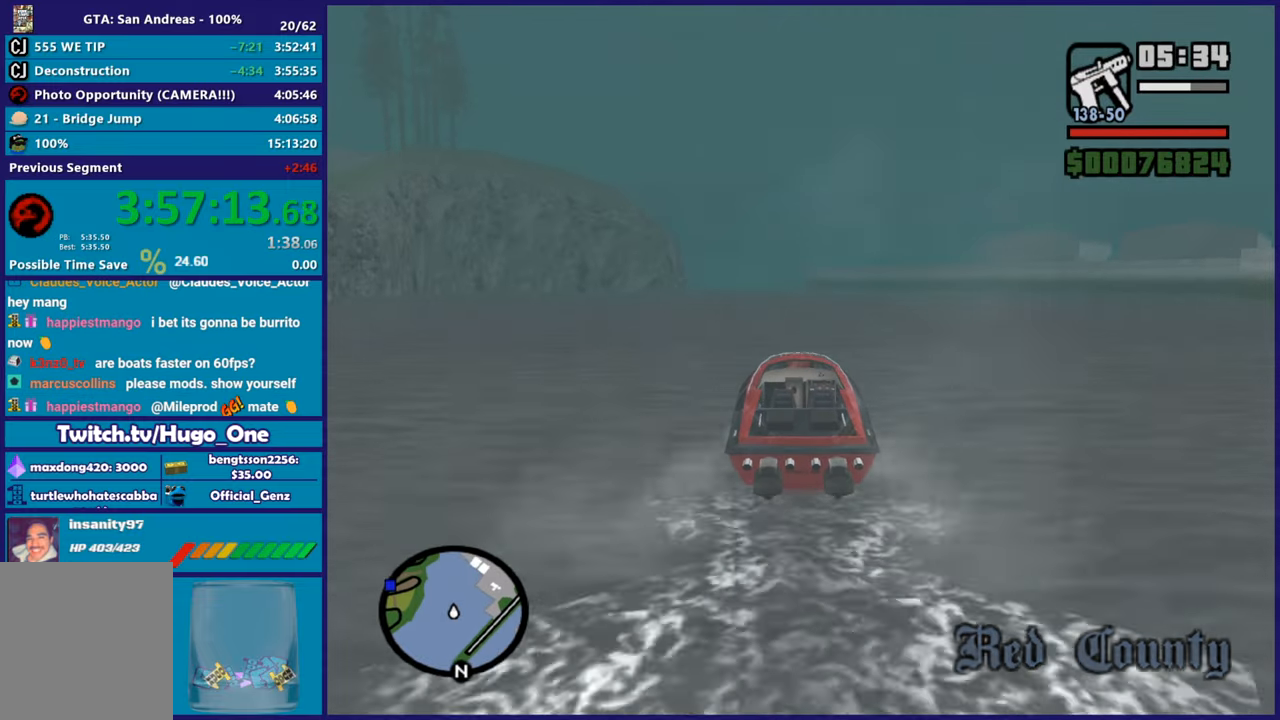
{"buttons": ["R2"], "left_stick": "center", "right_stick": "center", "button_events": []}
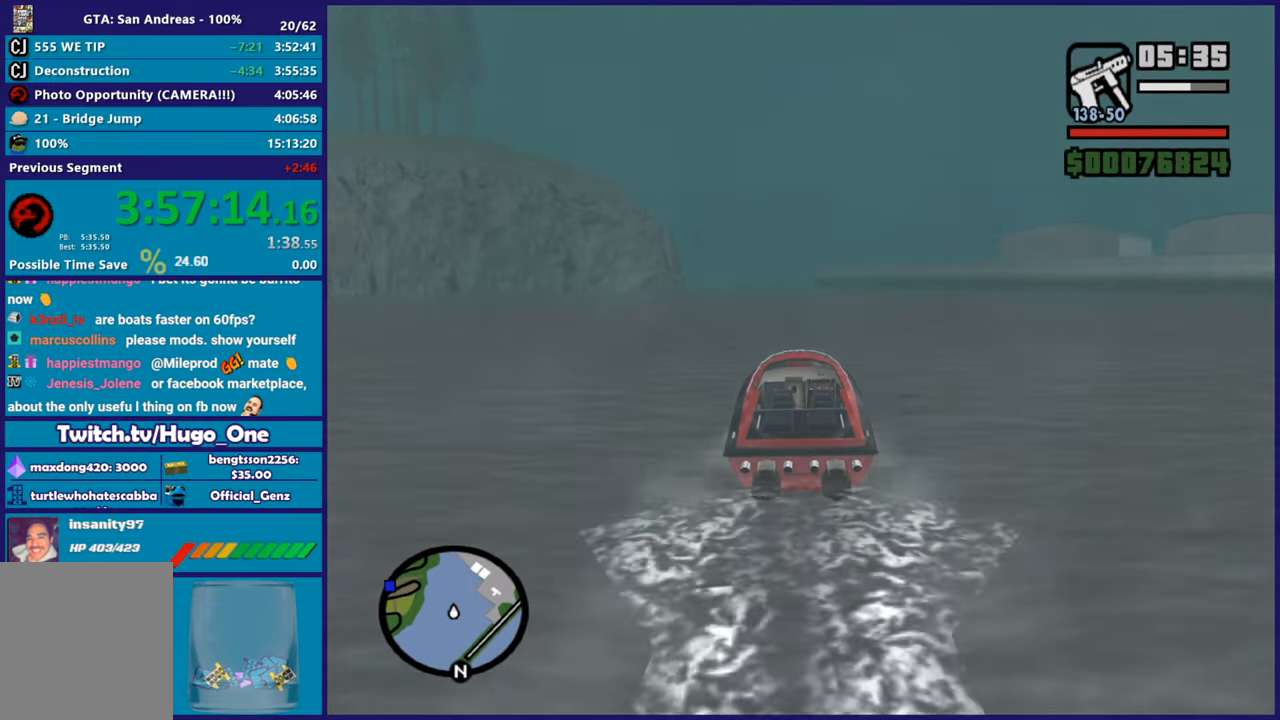
{"buttons": ["R2"], "left_stick": "center", "right_stick": "center", "button_events": []}
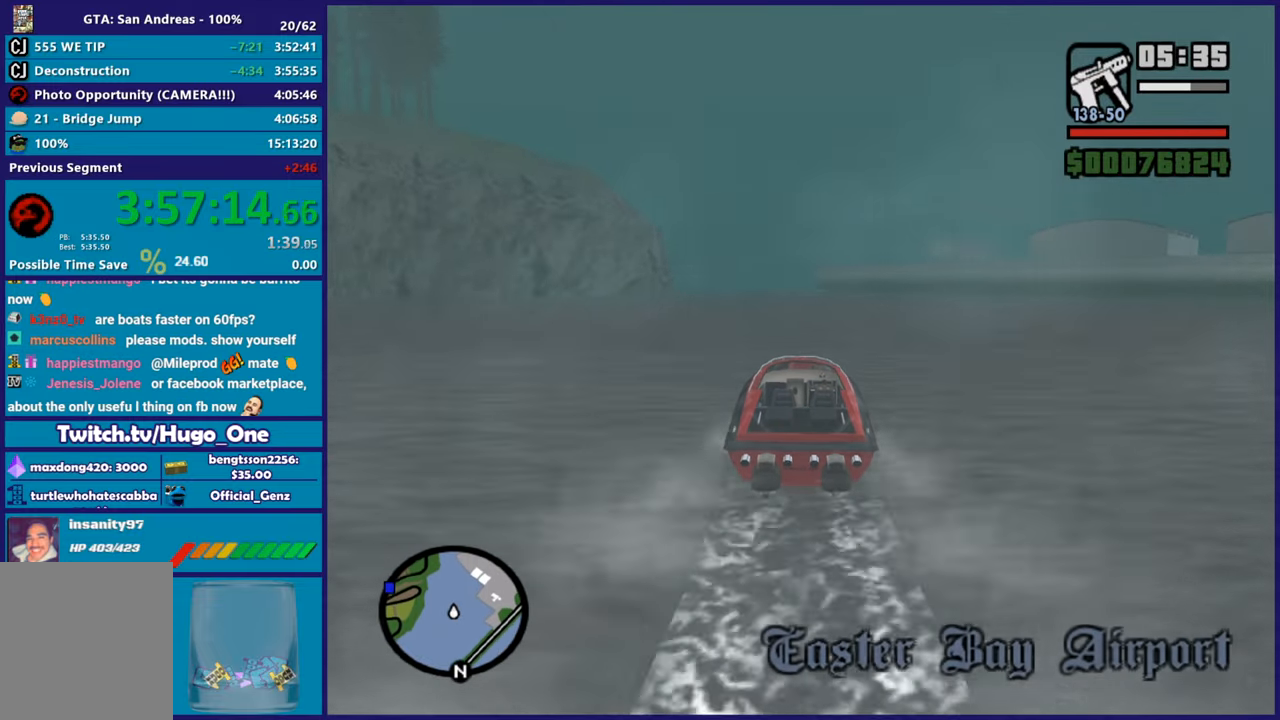
{"buttons": ["R2"], "left_stick": "center", "right_stick": "center", "button_events": []}
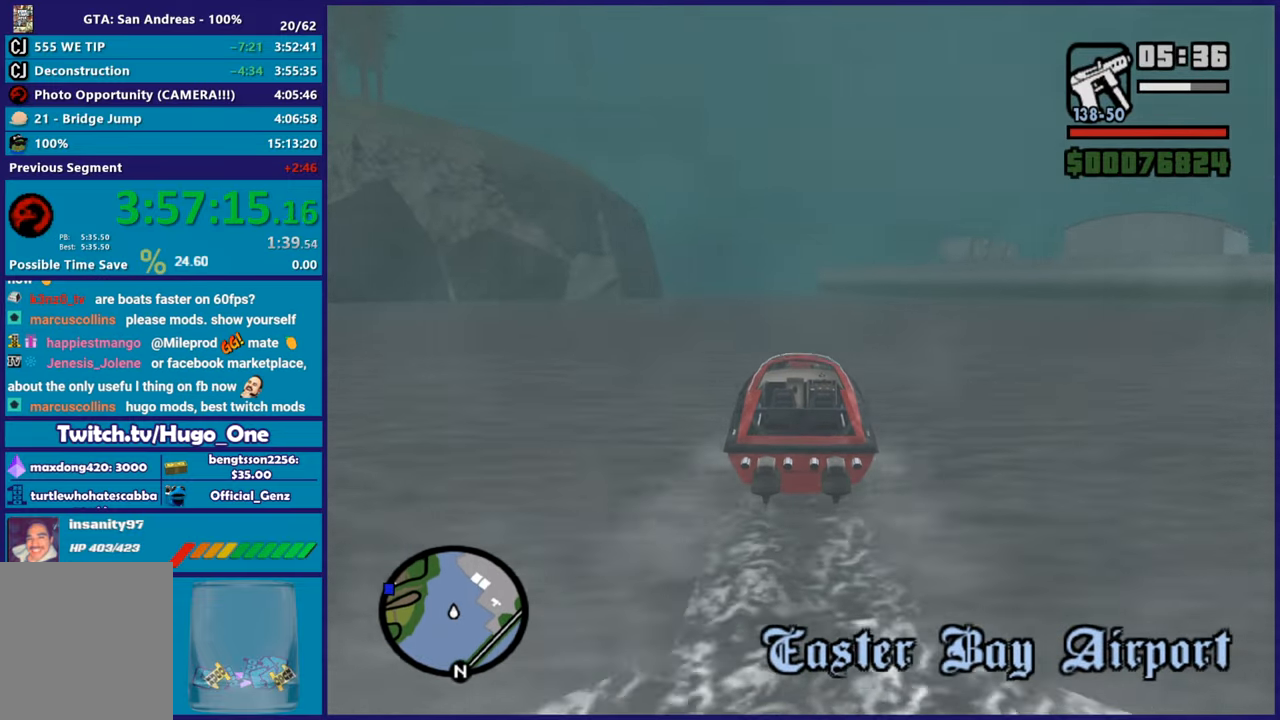
{"buttons": ["R2"], "left_stick": "left", "right_stick": "center", "button_events": []}
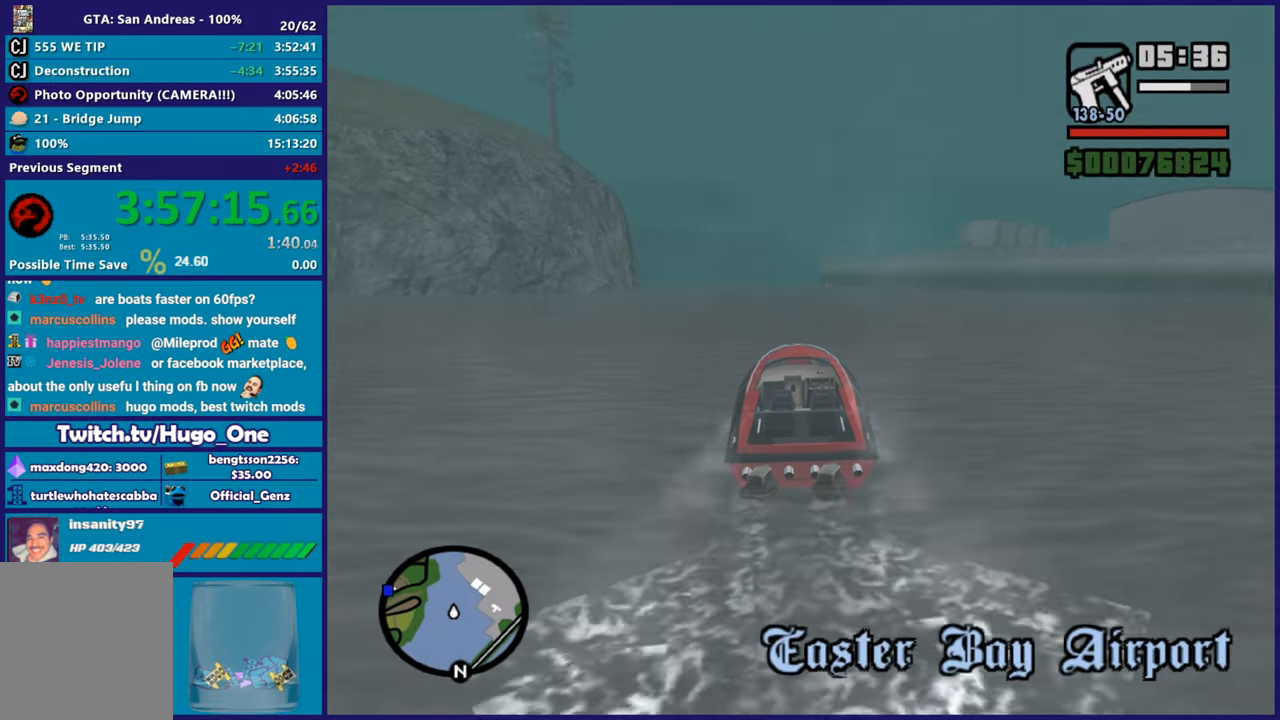
{"buttons": ["R2"], "left_stick": "left", "right_stick": "center", "button_events": []}
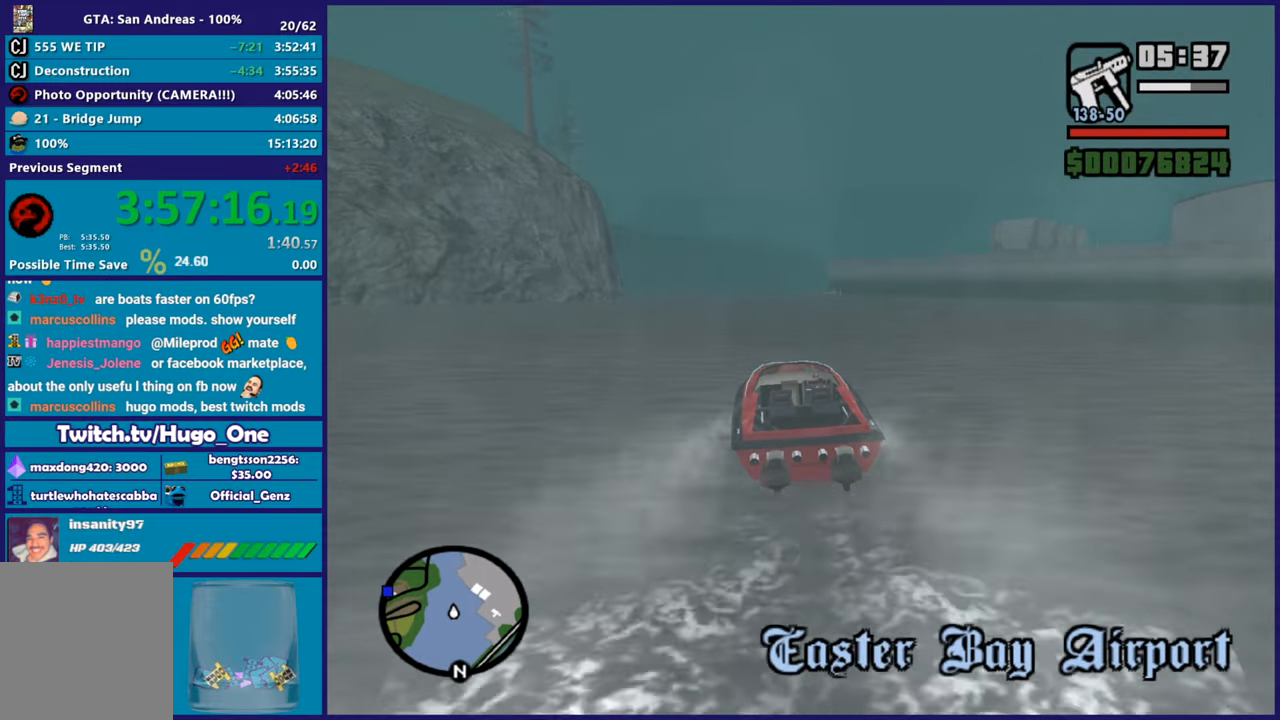
{"buttons": ["R2"], "left_stick": "down", "right_stick": "center", "button_events": []}
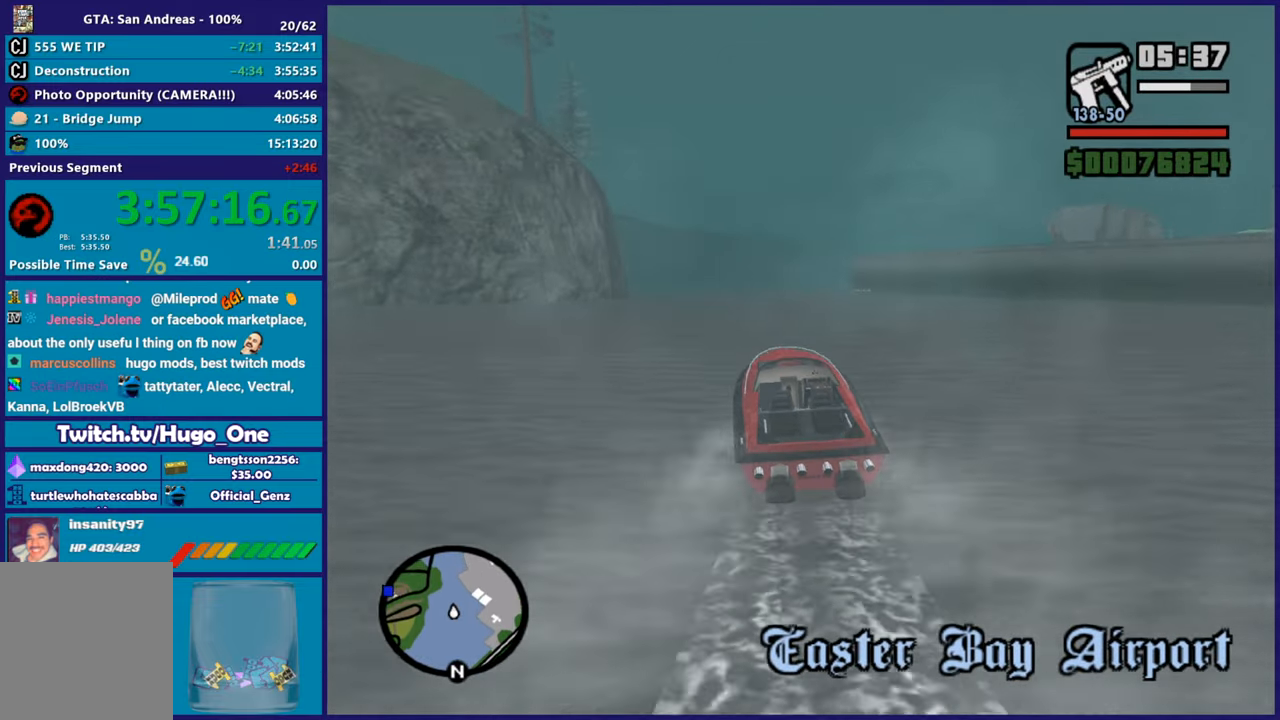
{"buttons": ["R2"], "left_stick": "down-left", "right_stick": "center", "button_events": []}